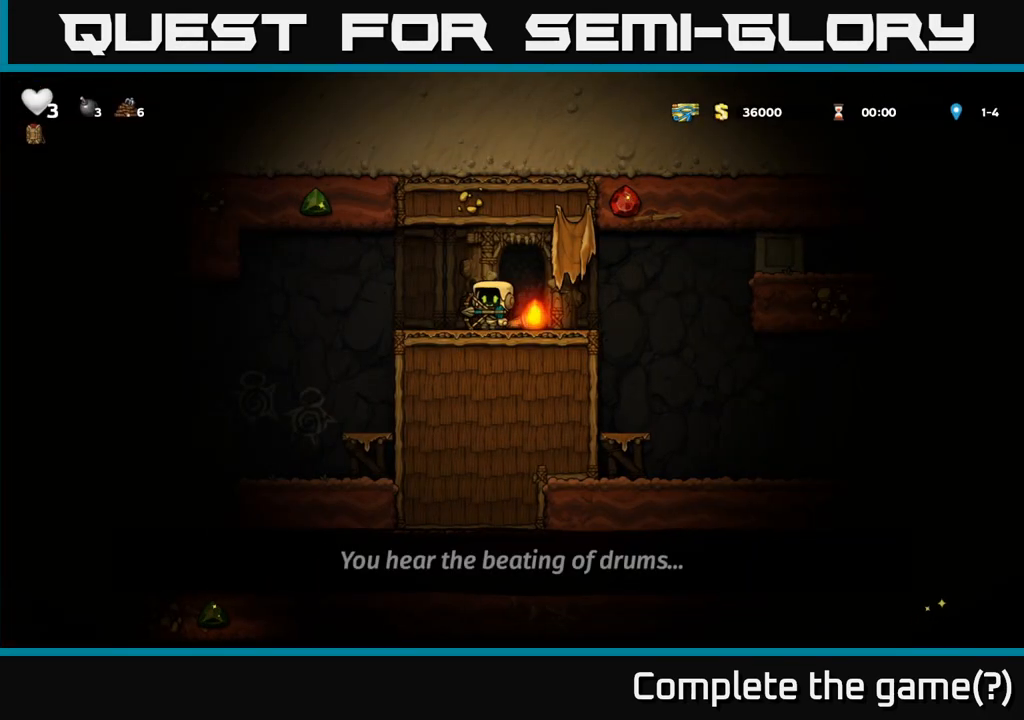
Gameplay with a controller (Xbox layout); each line is a JSON object with the inputs held at the frame after it (dt_ms = milliseconds from this image to that frame). "events" lists button and stick changes between this image and that frame as [ms after this image, input, new state], when the widget could be followed in between. Not read: L3 R3 right_stick.
{"dt_ms": 500, "buttons": [], "left_stick": "center", "events": []}
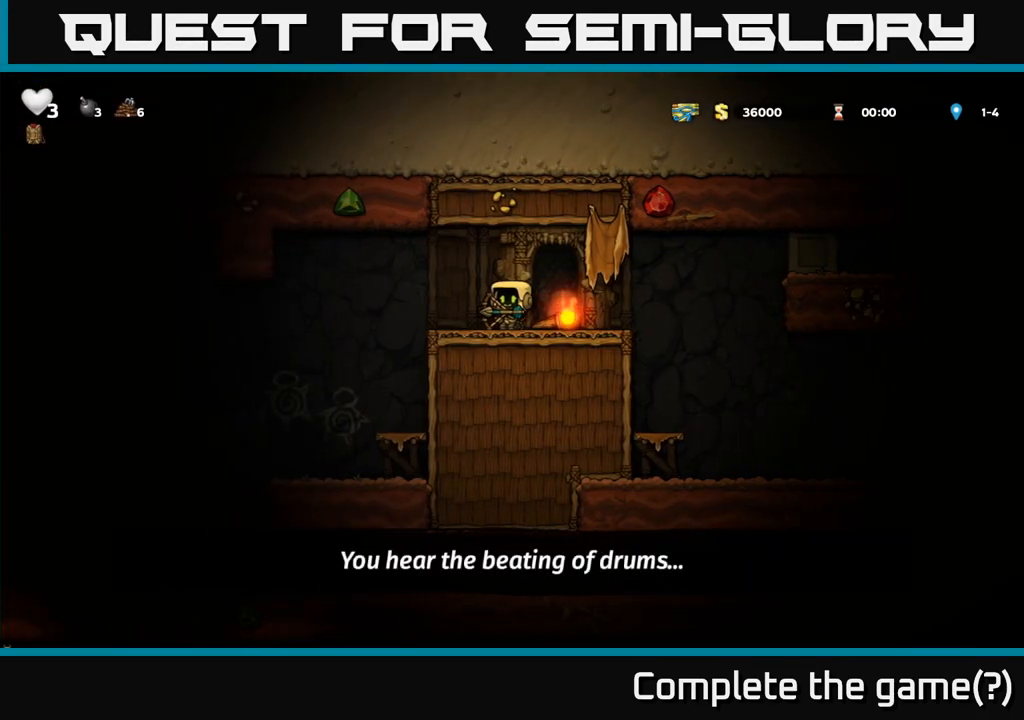
{"dt_ms": 500, "buttons": [], "left_stick": "center", "events": []}
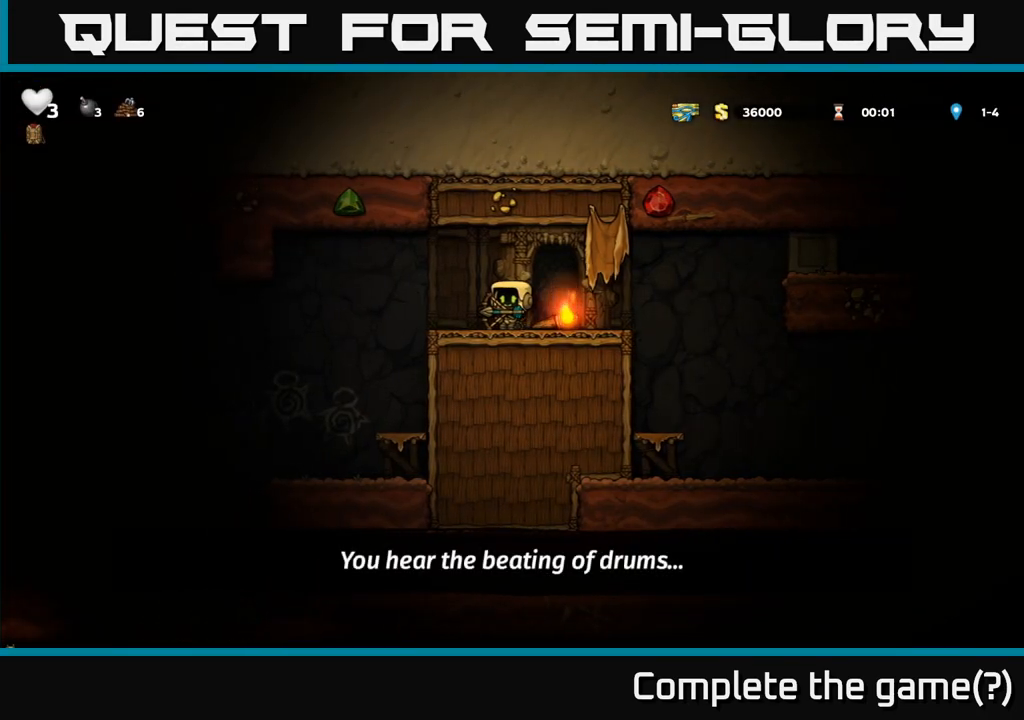
{"dt_ms": 500, "buttons": [], "left_stick": "left", "events": [[133, "left_stick", "left"]]}
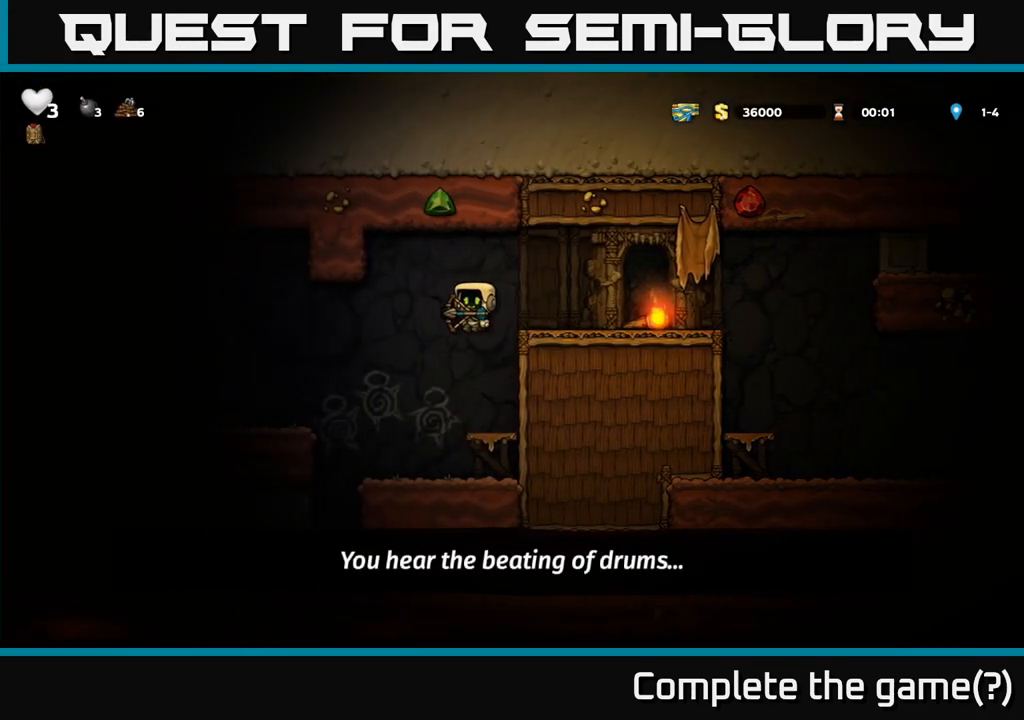
{"dt_ms": 500, "buttons": ["A"], "left_stick": "right", "events": [[183, "left_stick", "center"], [417, "A", "down"], [467, "left_stick", "right"]]}
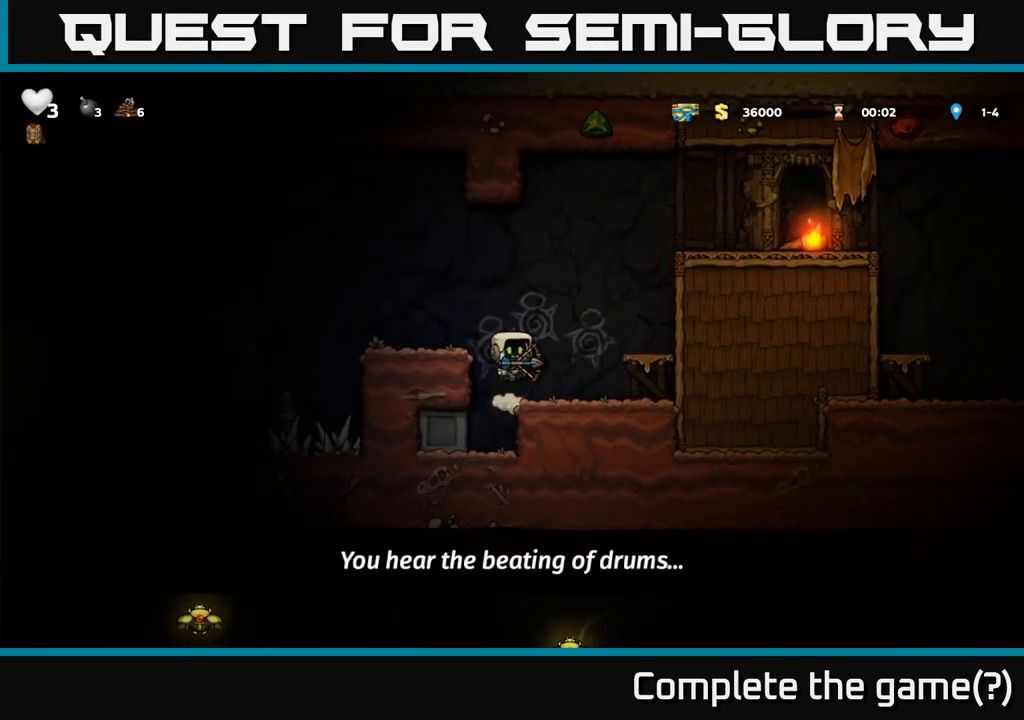
{"dt_ms": 500, "buttons": ["A"], "left_stick": "left", "events": [[117, "A", "up"], [217, "left_stick", "center"], [333, "left_stick", "left"], [500, "A", "down"]]}
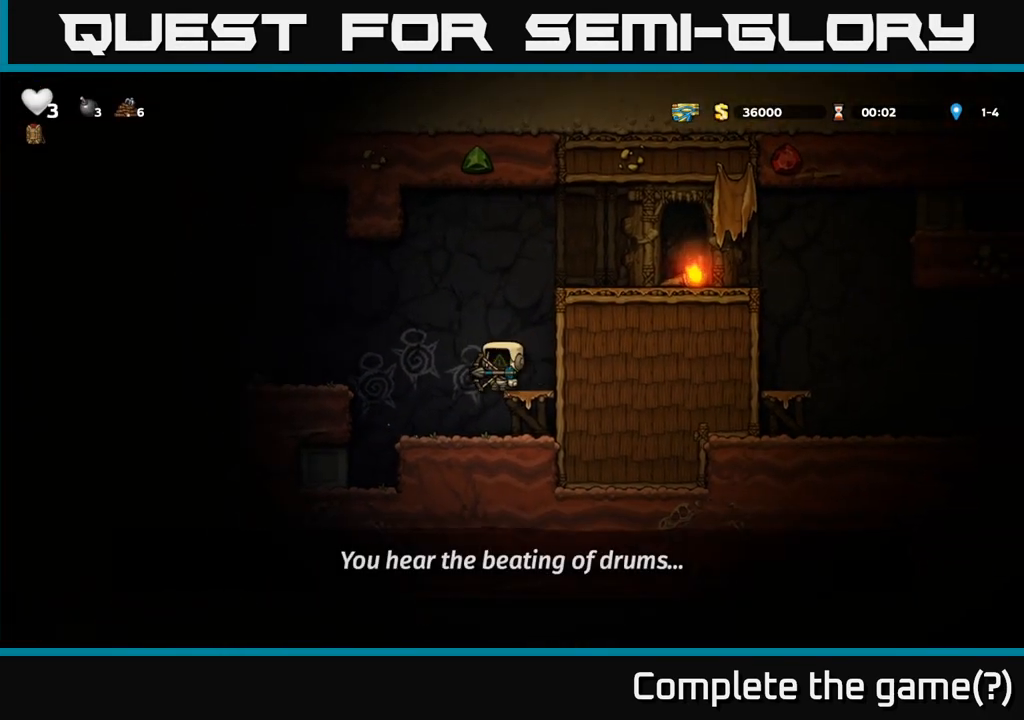
{"dt_ms": 500, "buttons": [], "left_stick": "center", "events": [[150, "A", "up"], [450, "left_stick", "center"]]}
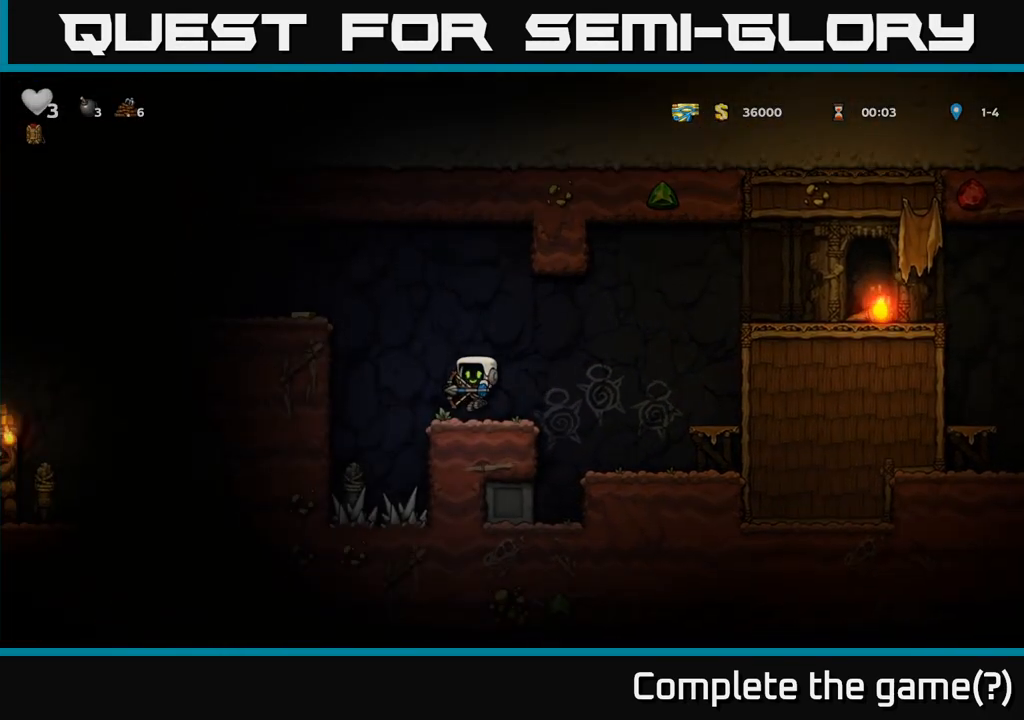
{"dt_ms": 500, "buttons": ["A"], "left_stick": "left", "events": [[450, "A", "down"], [467, "left_stick", "left"]]}
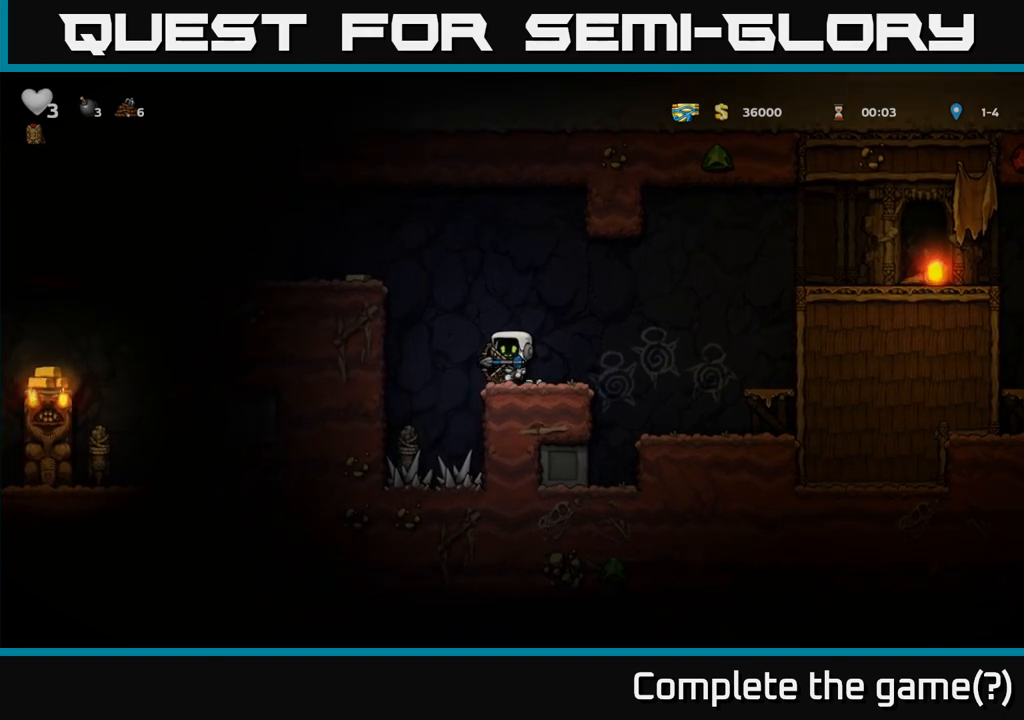
{"dt_ms": 500, "buttons": [], "left_stick": "left", "events": [[167, "A", "up"], [367, "A", "down"], [500, "A", "up"]]}
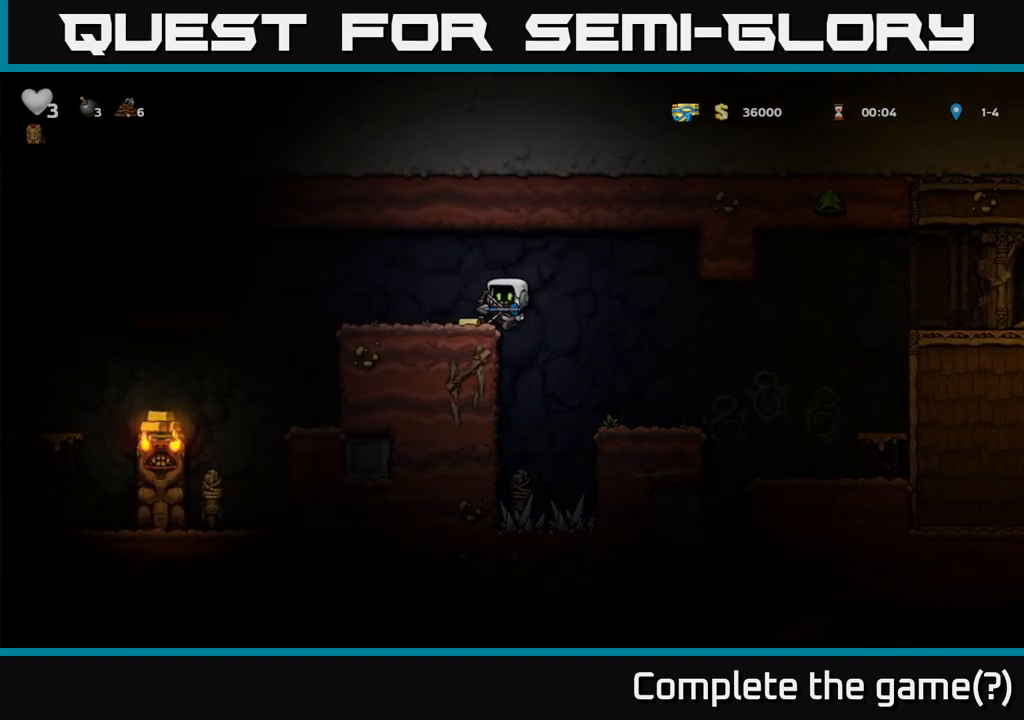
{"dt_ms": 500, "buttons": [], "left_stick": "center", "events": [[67, "left_stick", "center"]]}
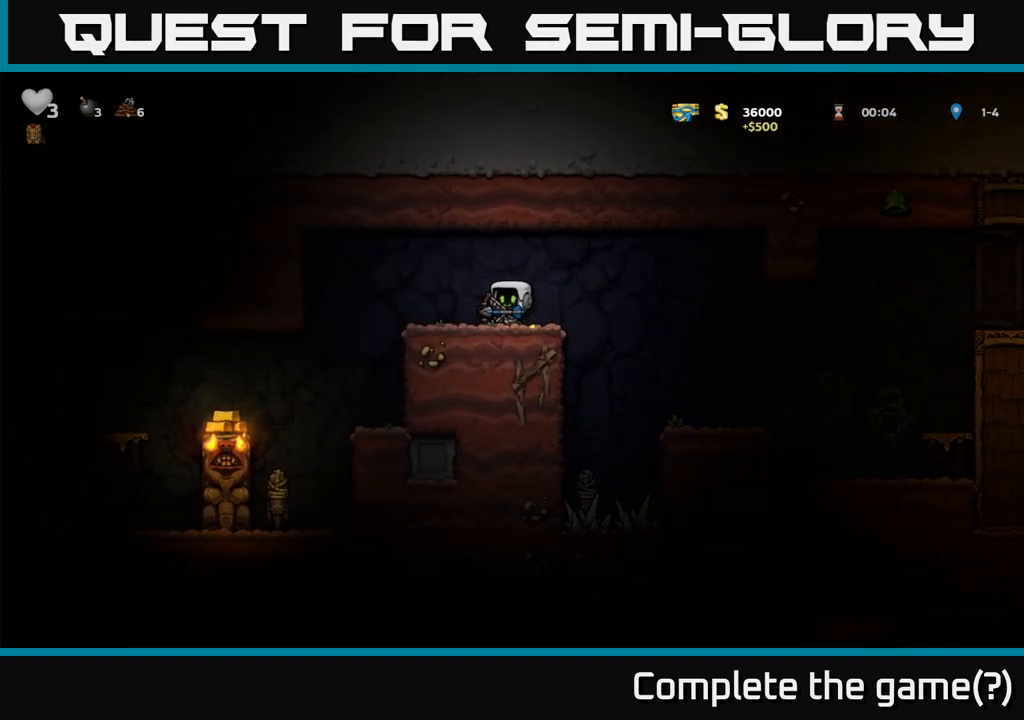
{"dt_ms": 500, "buttons": [], "left_stick": "center", "events": [[33, "left_stick", "left"], [367, "left_stick", "center"]]}
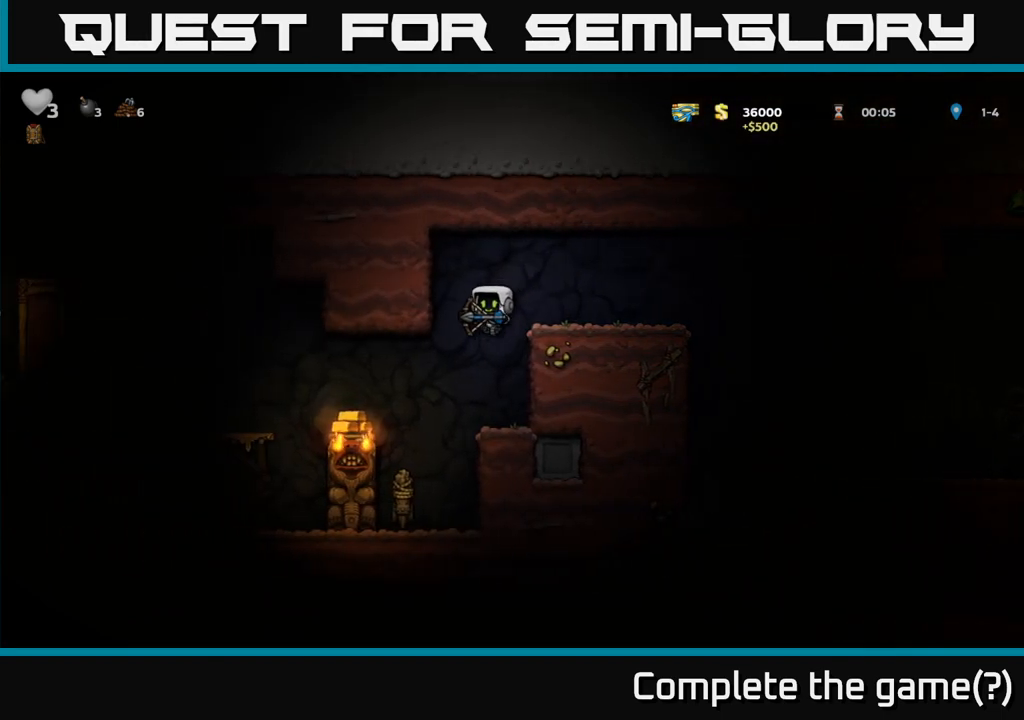
{"dt_ms": 500, "buttons": ["A"], "left_stick": "left", "events": [[383, "left_stick", "left"], [483, "A", "down"]]}
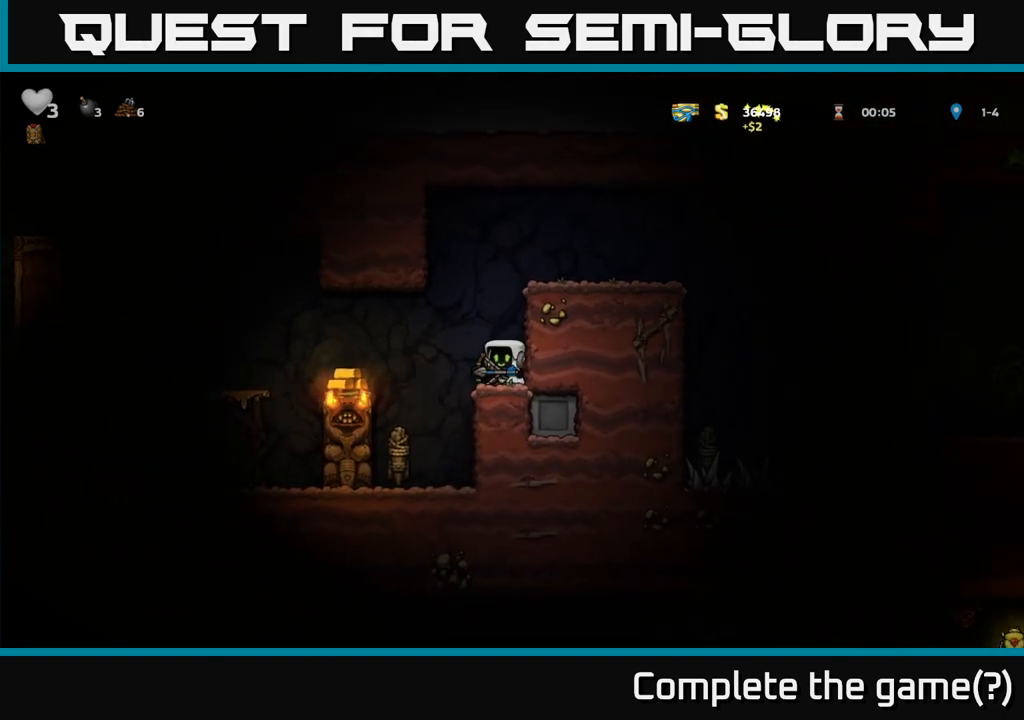
{"dt_ms": 500, "buttons": [], "left_stick": "left", "events": [[50, "A", "up"], [233, "left_stick", "center"], [433, "left_stick", "left"]]}
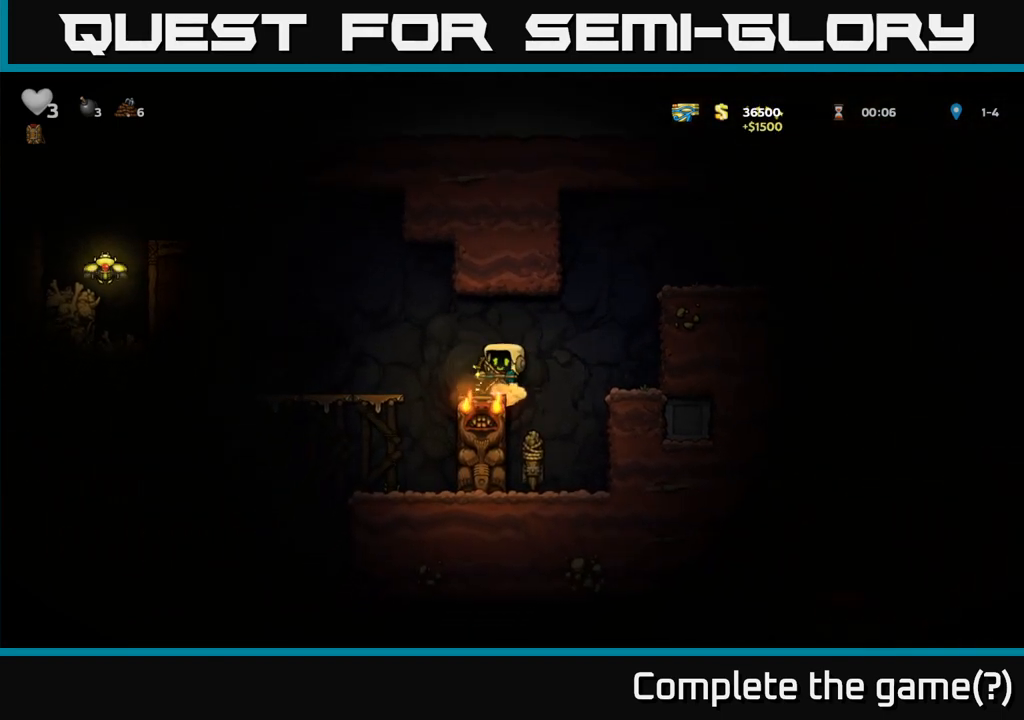
{"dt_ms": 500, "buttons": [], "left_stick": "center", "events": [[17, "A", "down"], [100, "A", "up"], [367, "left_stick", "center"]]}
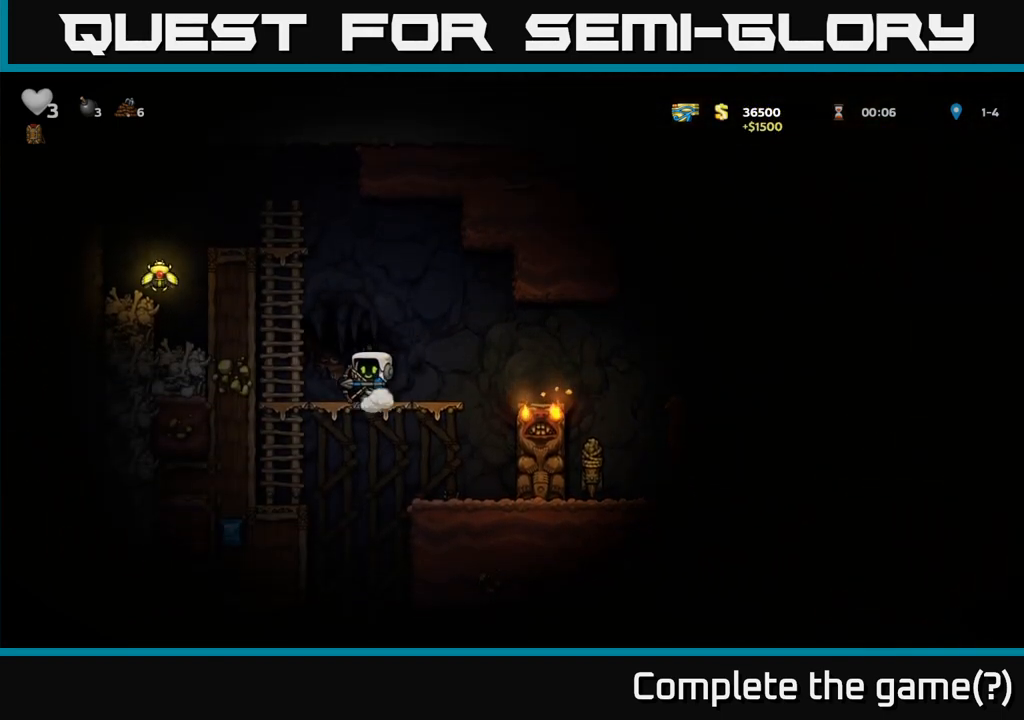
{"dt_ms": 500, "buttons": ["A"], "left_stick": "up-left", "events": [[17, "left_stick", "left"], [50, "A", "down"], [217, "left_stick", "up-left"], [233, "A", "up"], [500, "A", "down"]]}
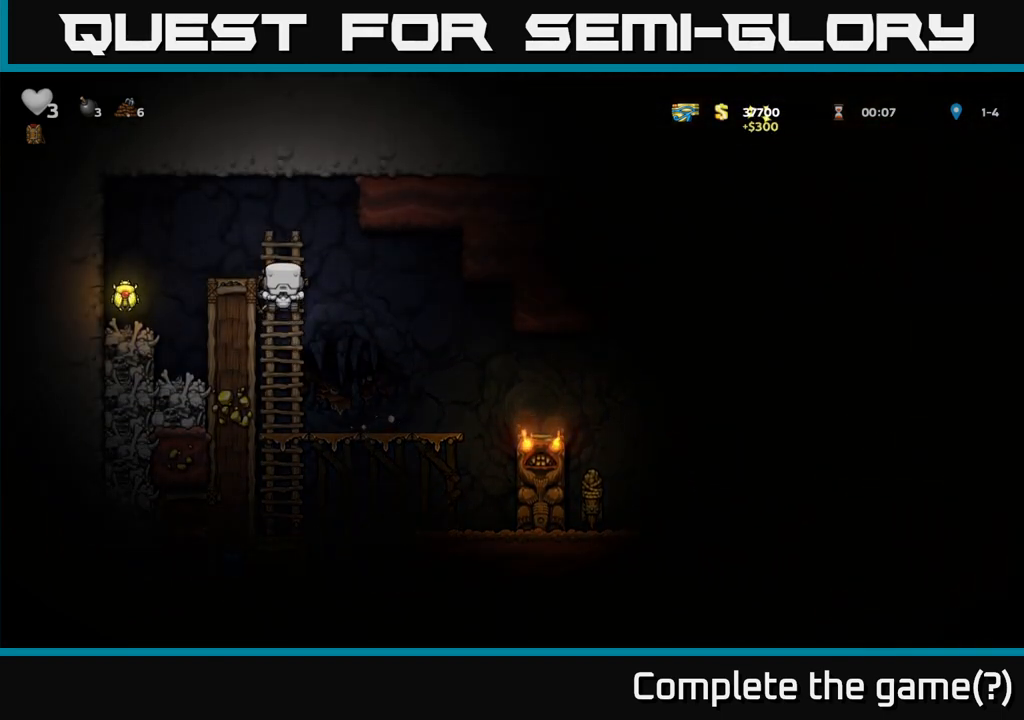
{"dt_ms": 500, "buttons": [], "left_stick": "center", "events": [[50, "left_stick", "left"], [150, "A", "up"], [383, "left_stick", "center"]]}
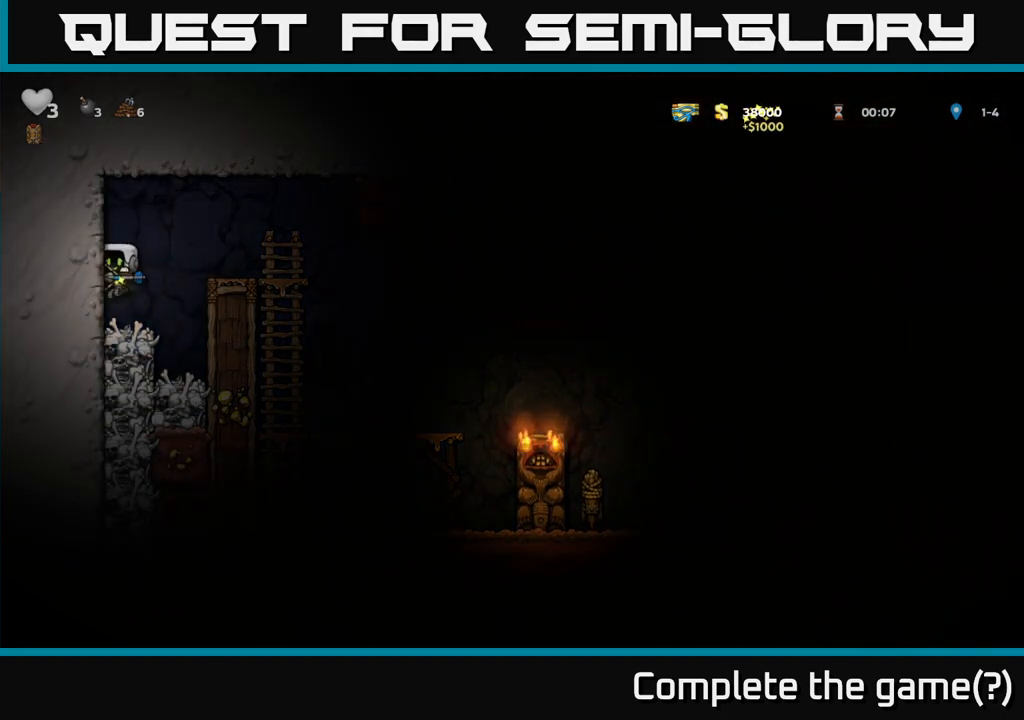
{"dt_ms": 500, "buttons": [], "left_stick": "right", "events": [[183, "A", "down"], [183, "left_stick", "right"], [367, "A", "up"]]}
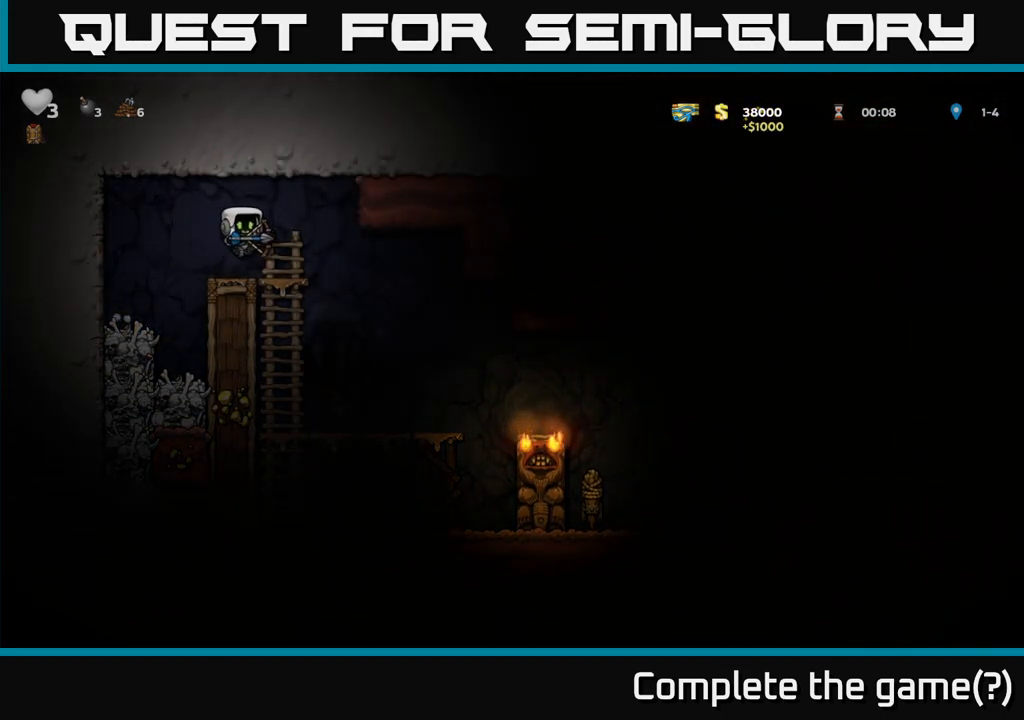
{"dt_ms": 500, "buttons": [], "left_stick": "center", "events": [[50, "left_stick", "center"], [167, "left_stick", "left"], [250, "A", "down"], [283, "left_stick", "down-left"], [400, "A", "up"], [417, "left_stick", "center"]]}
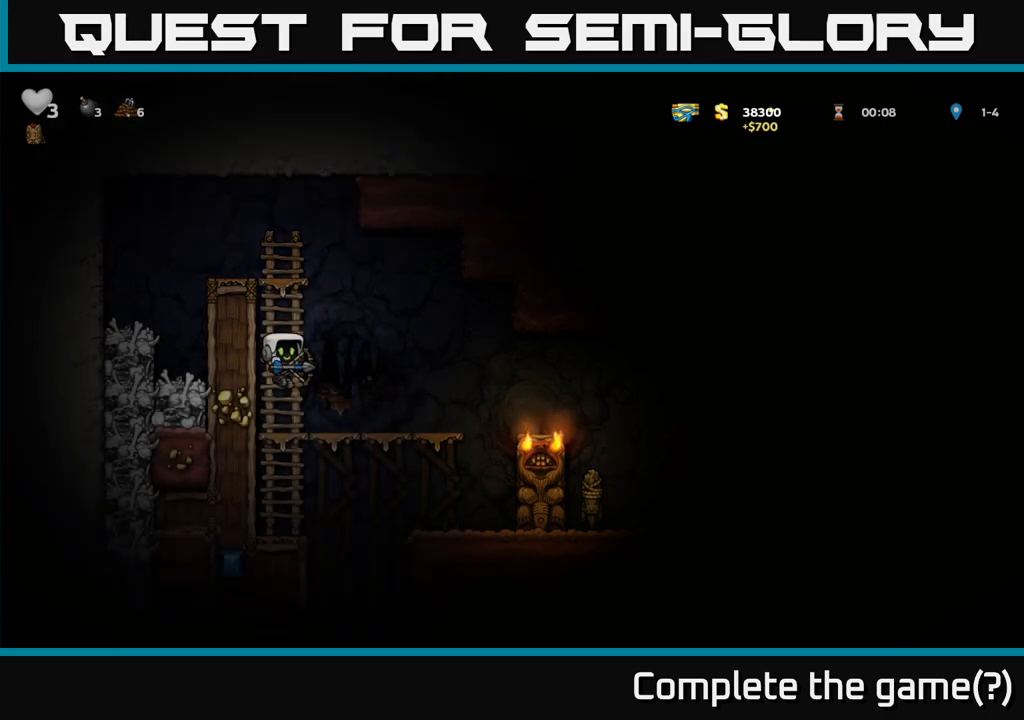
{"dt_ms": 500, "buttons": [], "left_stick": "down-left", "events": [[100, "left_stick", "left"], [150, "left_stick", "center"], [317, "left_stick", "down-left"]]}
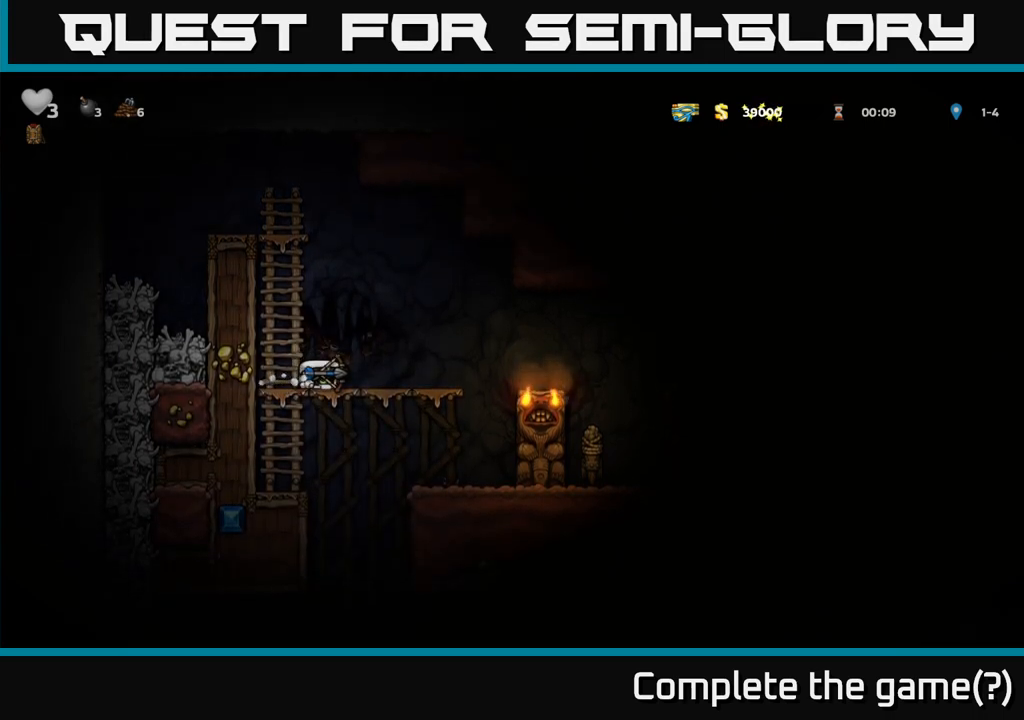
{"dt_ms": 1000, "buttons": ["A"], "left_stick": "center"}
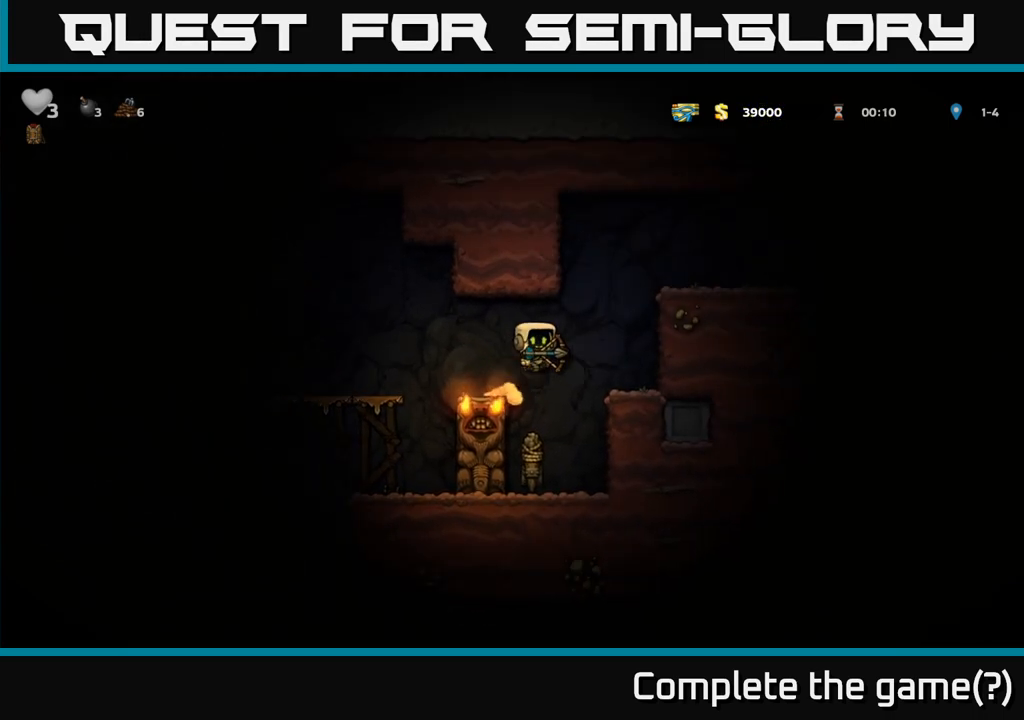
{"dt_ms": 500, "buttons": [], "left_stick": "center", "events": [[50, "A", "up"], [317, "left_stick", "right"], [483, "left_stick", "center"]]}
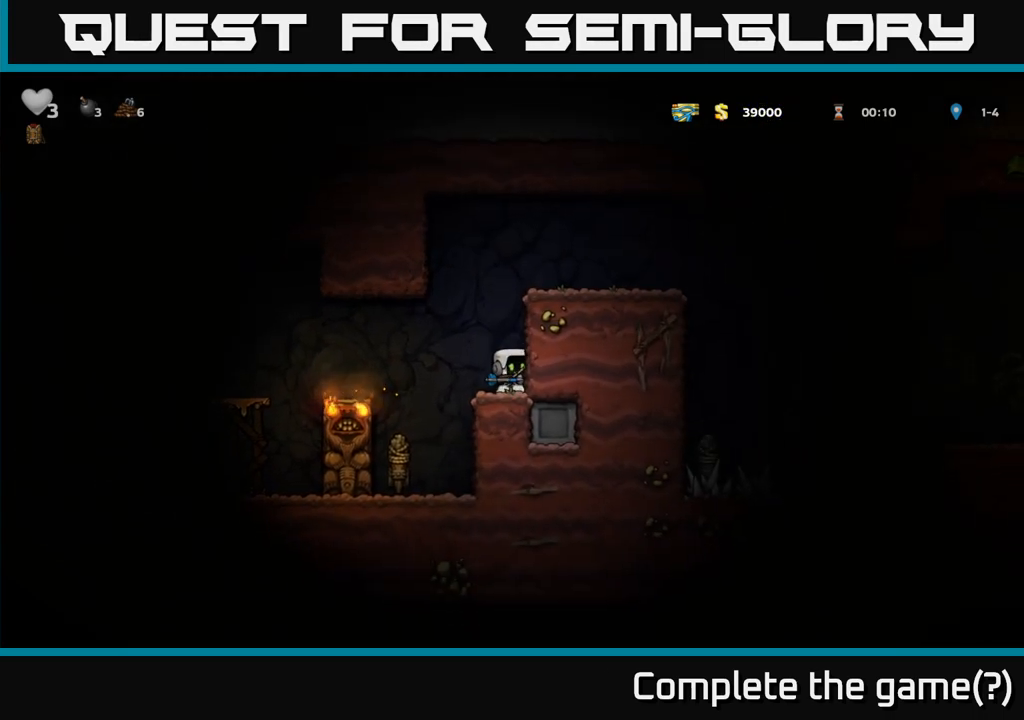
{"dt_ms": 500, "buttons": [], "left_stick": "left", "events": [[50, "left_stick", "left"], [133, "A", "down"], [217, "A", "up"], [350, "left_stick", "center"], [467, "left_stick", "left"]]}
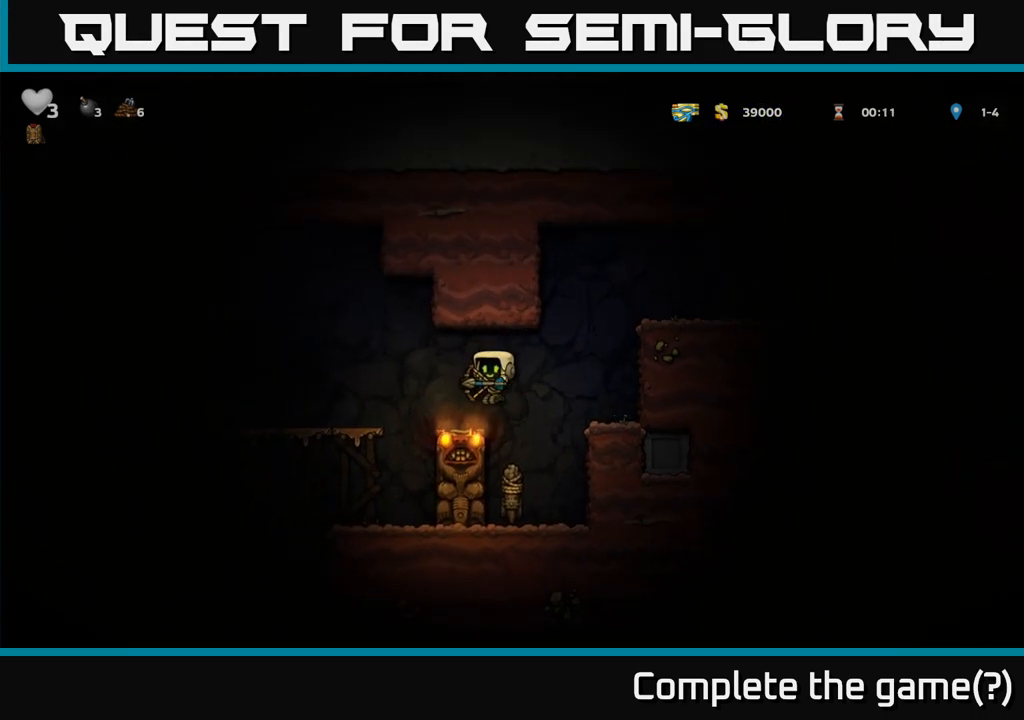
{"dt_ms": 1000, "buttons": [], "left_stick": "left"}
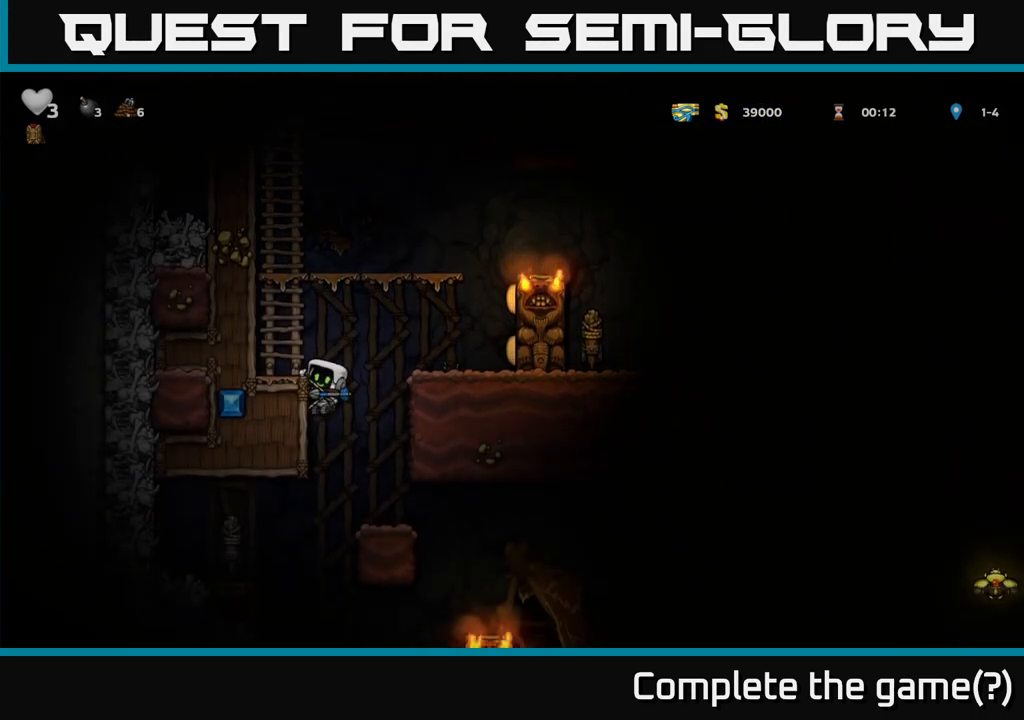
{"dt_ms": 500, "buttons": ["A"], "left_stick": "left", "events": [[500, "A", "down"]]}
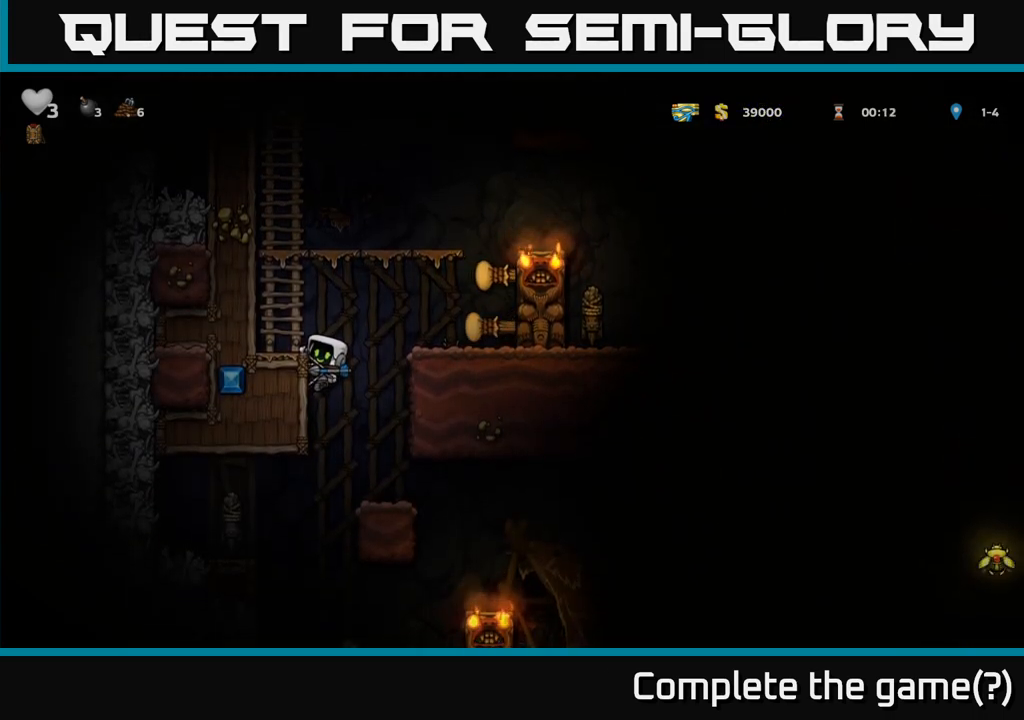
{"dt_ms": 500, "buttons": [], "left_stick": "center"}
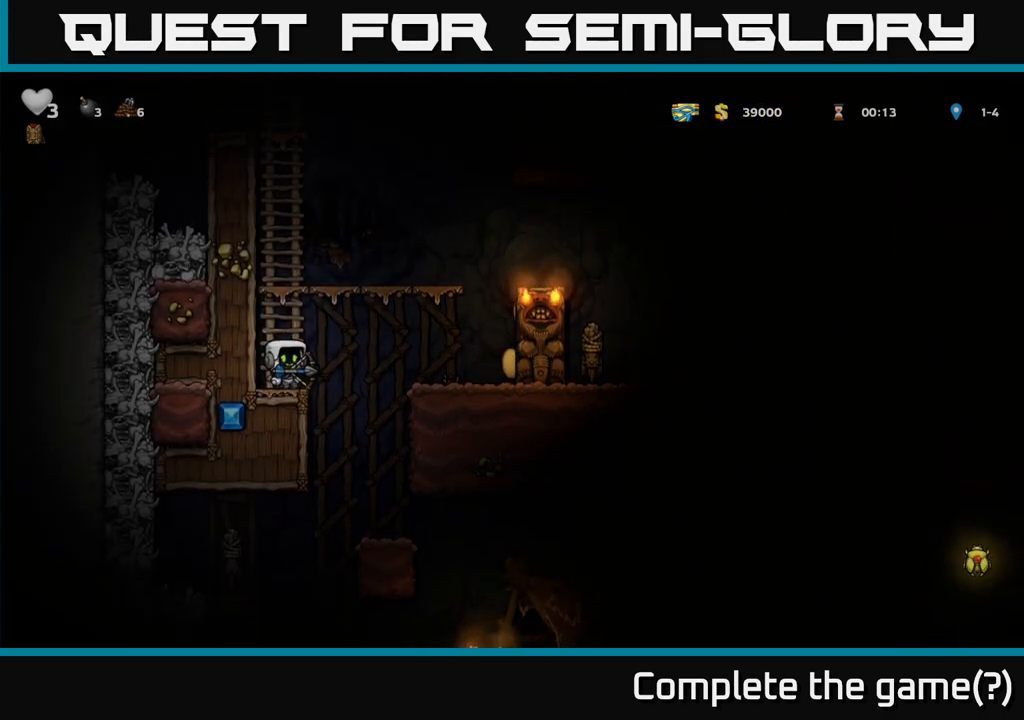
{"dt_ms": 500, "buttons": [], "left_stick": "center", "events": [[250, "left_stick", "left"], [317, "X", "down"], [400, "X", "up"], [417, "left_stick", "center"]]}